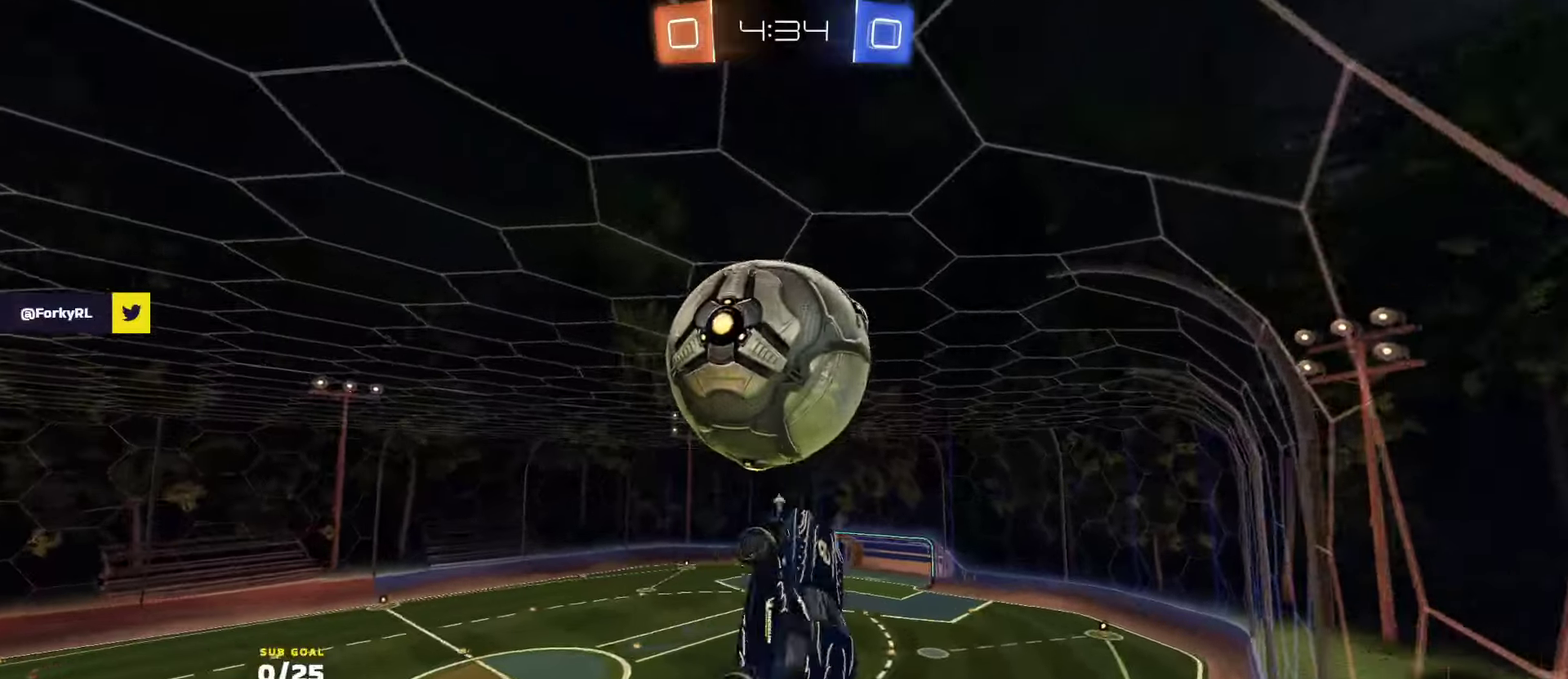
Gameplay with a controller (Xbox layout); each line is a JSON object with the inputs held at the frame after it. "events" lists button and stick changes between this image and that frame as [ms after this image, input, new state], when the widget could be followed in between.
{"buttons": ["L1", "L3"], "left_stick": "left", "right_stick": "center", "events": [[67, "R1", "down"], [117, "Y", "up"], [133, "left_stick", "down"], [283, "left_stick", "down-left"], [300, "L1", "down"], [300, "R1", "up"], [300, "R2", "up"], [383, "A", "down"], [400, "left_stick", "left"], [483, "A", "up"]]}
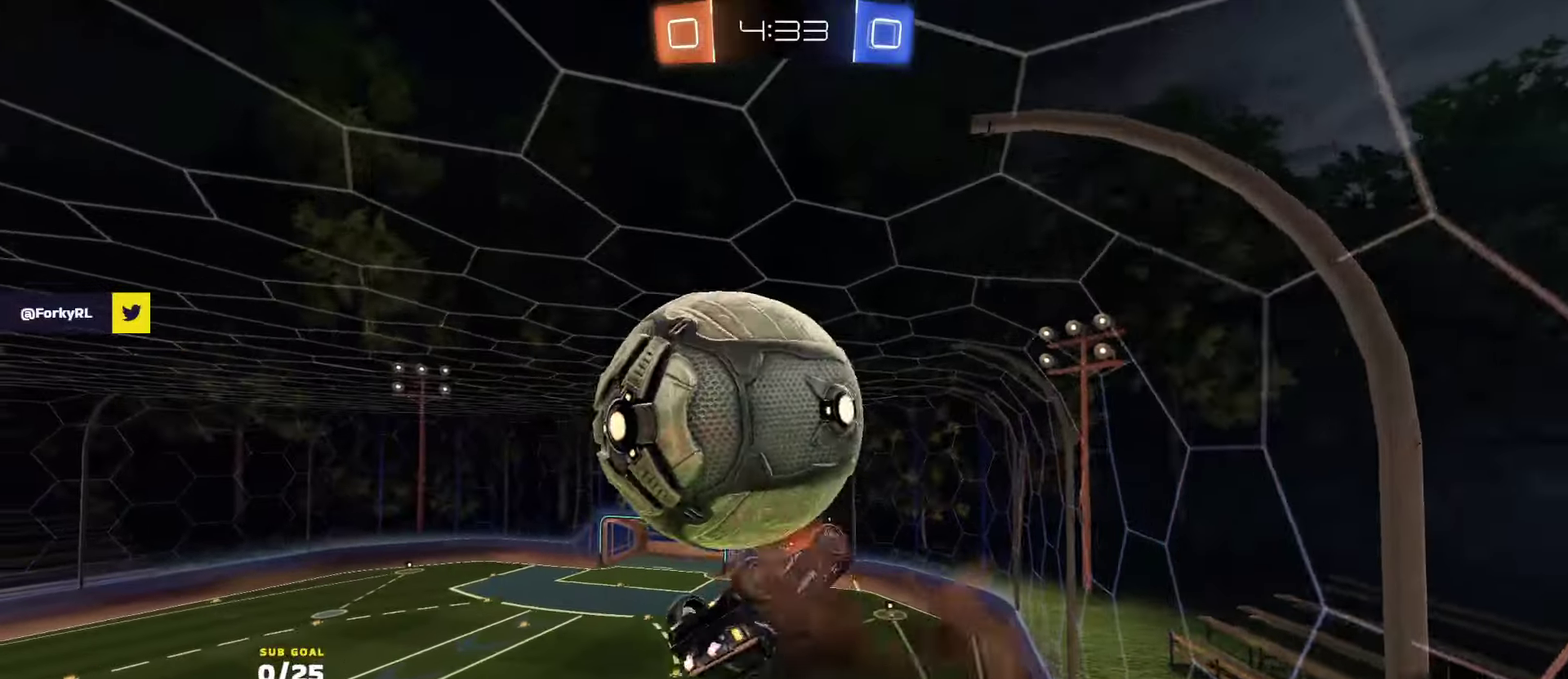
{"buttons": ["R2"], "left_stick": "left", "right_stick": "center", "events": [[17, "L3", "up"], [67, "R2", "down"], [67, "left_stick", "up-left"], [83, "L1", "up"], [133, "L1", "down"], [217, "R2", "up"], [367, "L1", "up"], [400, "Y", "down"], [433, "R2", "down"], [433, "left_stick", "left"], [450, "Y", "up"]]}
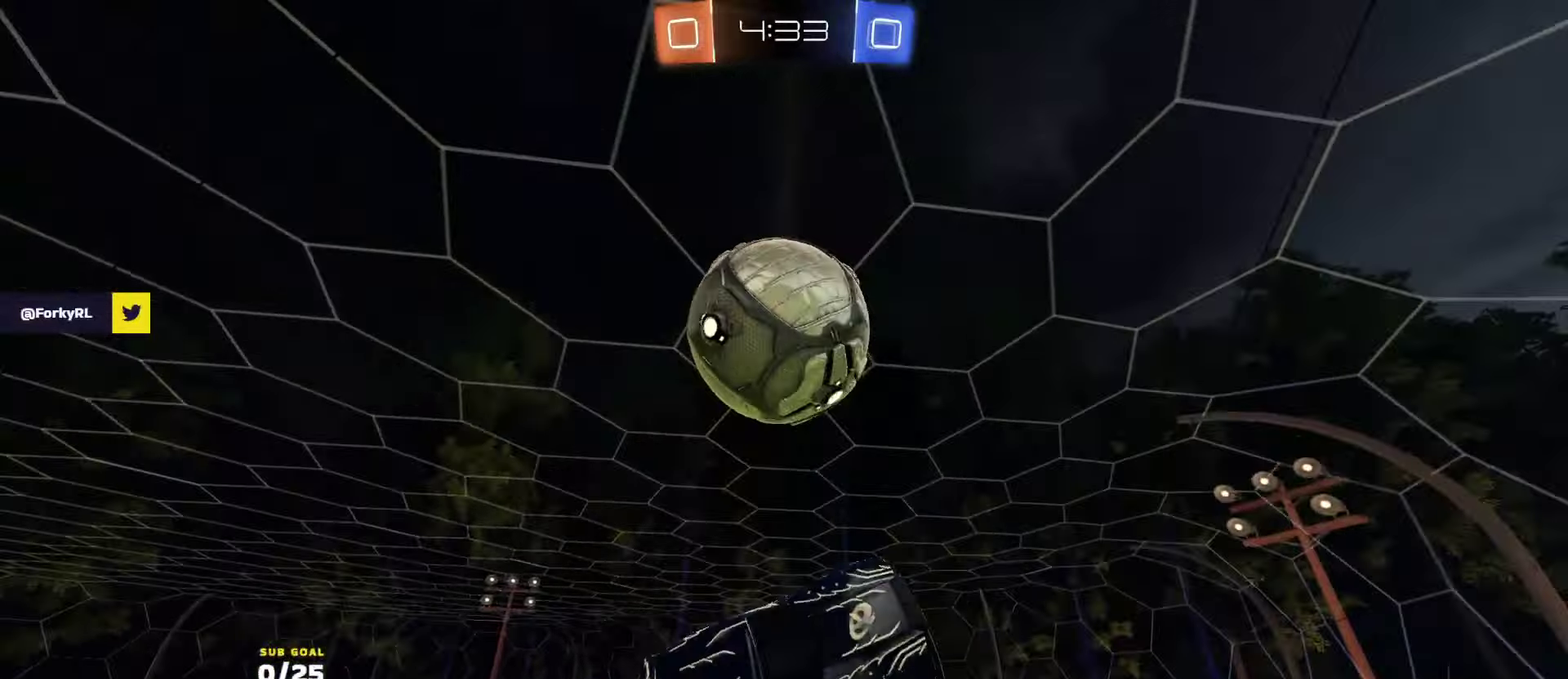
{"buttons": ["R1", "R2", "L3"], "left_stick": "right", "right_stick": "center", "events": [[67, "R1", "down"], [150, "L1", "down"], [167, "L1", "up"], [217, "L3", "down"], [217, "left_stick", "center"], [300, "left_stick", "up"], [400, "left_stick", "right"]]}
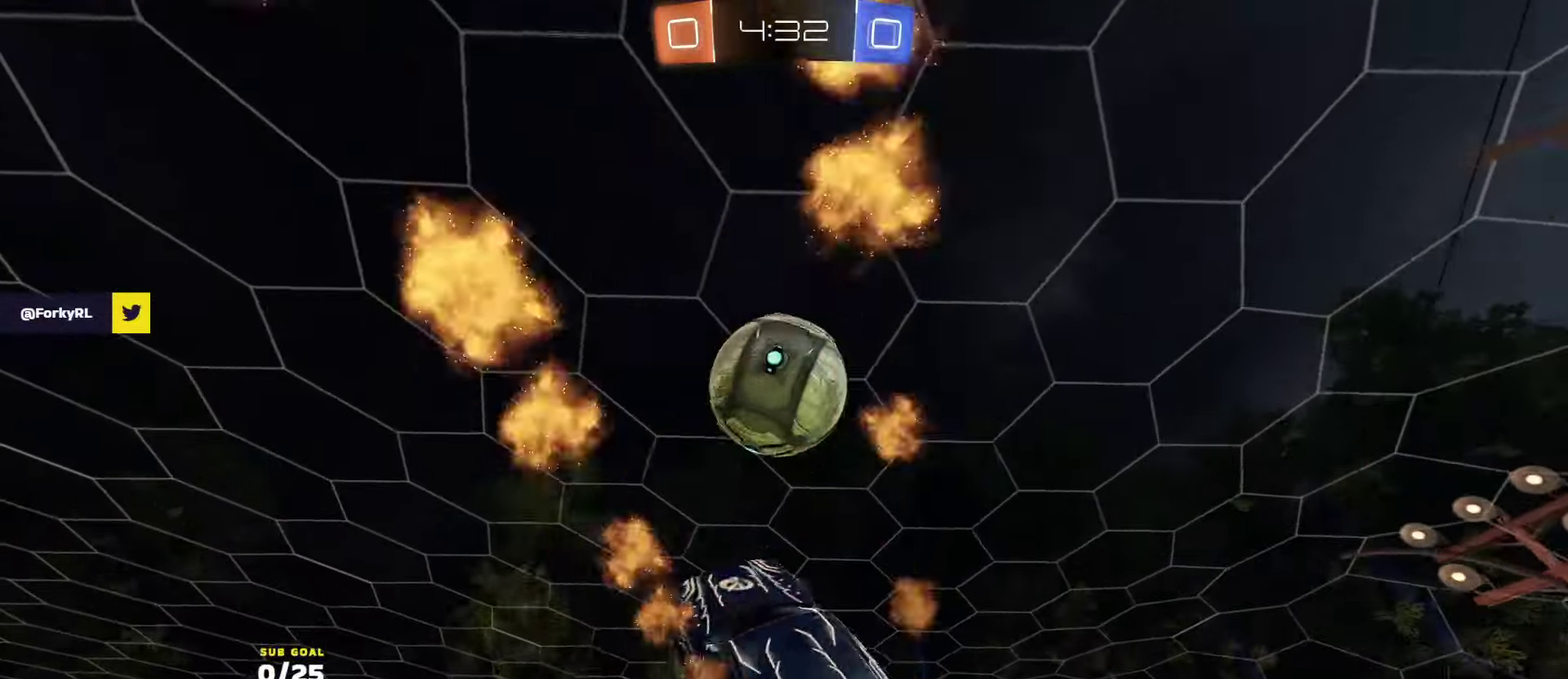
{"buttons": [], "left_stick": "left", "right_stick": "center", "events": [[83, "left_stick", "down"], [133, "left_stick", "down-left"], [183, "R1", "up"], [200, "R2", "up"], [250, "R2", "down"], [267, "R1", "down"], [367, "L3", "up"], [433, "R2", "up"], [433, "left_stick", "left"], [467, "R1", "up"]]}
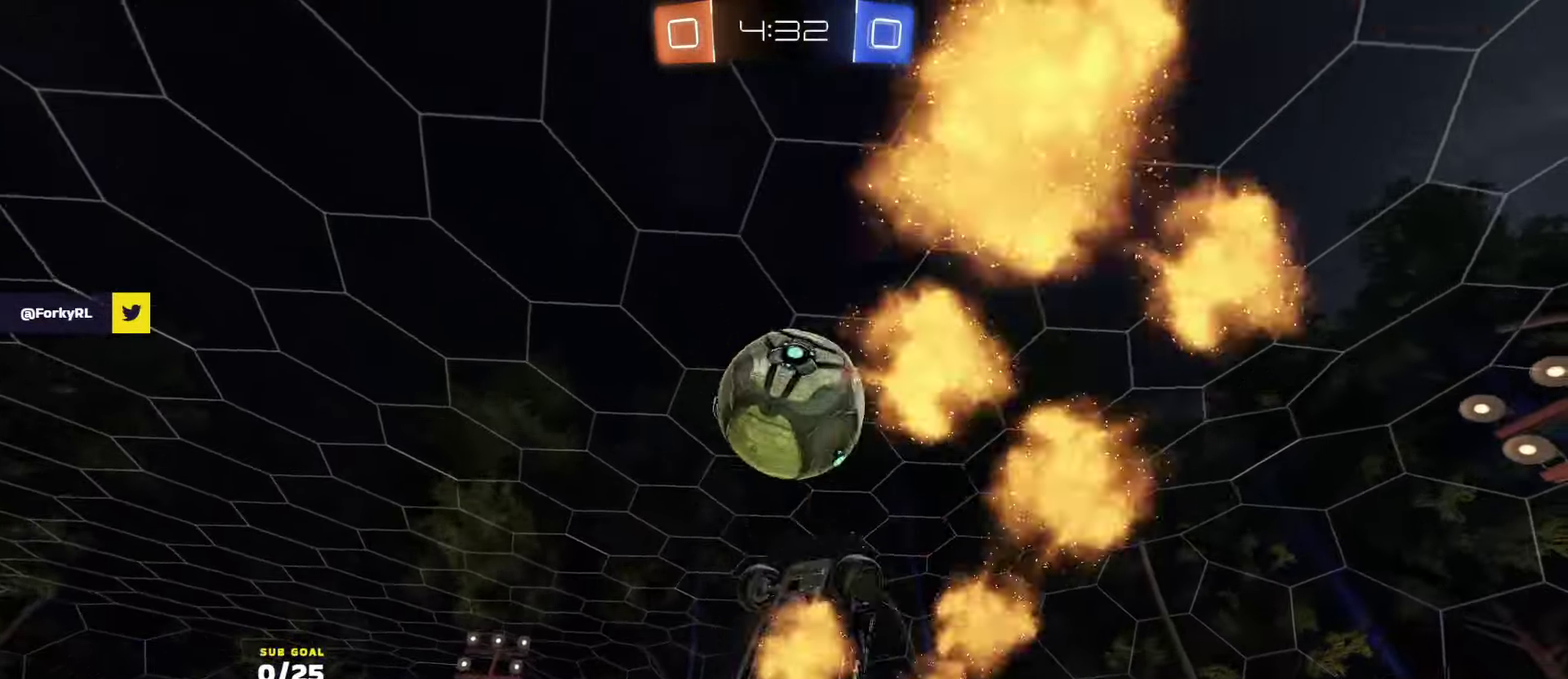
{"buttons": [], "left_stick": "down", "right_stick": "center", "events": [[33, "R1", "down"], [33, "R2", "down"], [233, "Y", "down"], [283, "R2", "up"], [300, "left_stick", "up-left"], [317, "Y", "up"], [333, "R1", "up"], [433, "left_stick", "center"], [483, "left_stick", "down"]]}
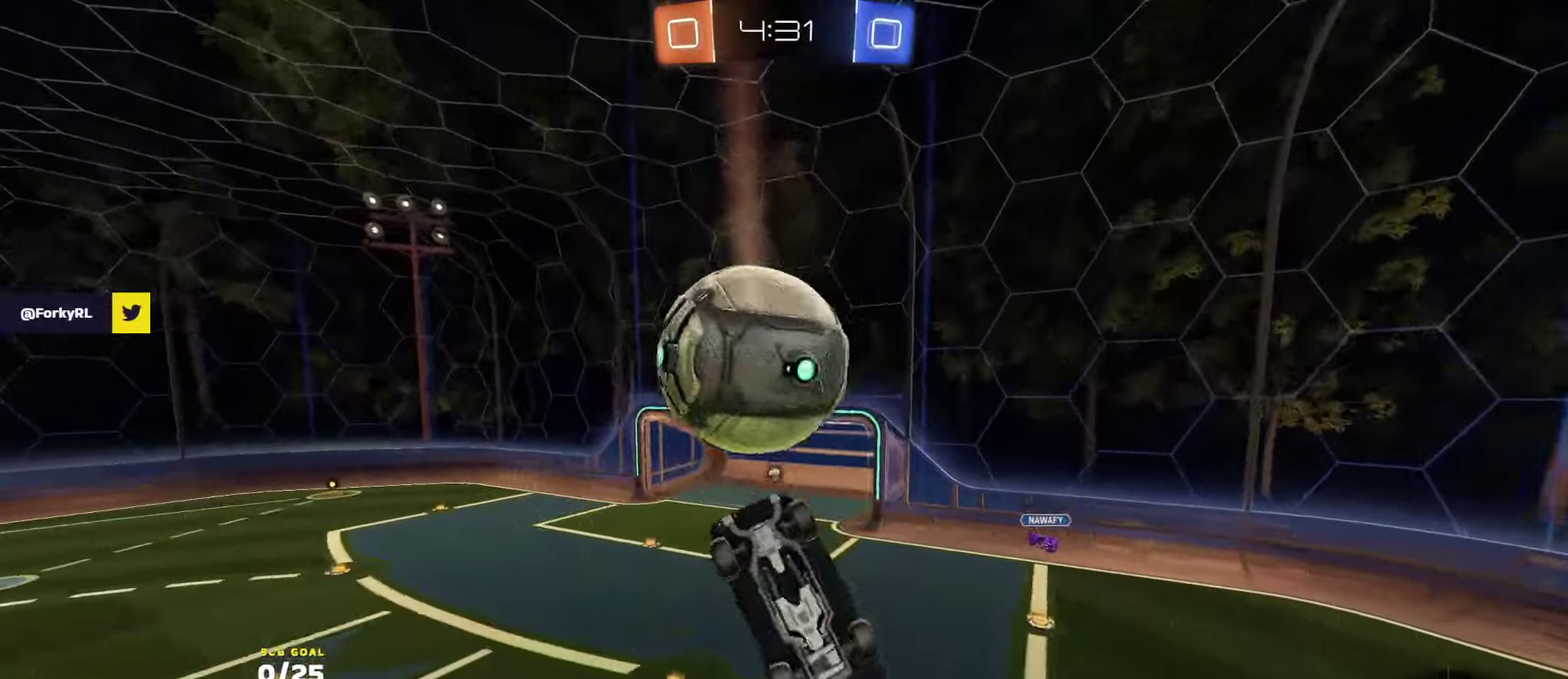
{"buttons": ["R1", "R2", "L3"], "left_stick": "up", "right_stick": "center", "events": [[17, "A", "down"], [17, "R1", "down"], [33, "R2", "down"], [83, "R2", "up"], [133, "R2", "down"], [267, "L3", "down"], [283, "A", "up"], [333, "left_stick", "left"], [350, "Y", "down"], [433, "left_stick", "up"], [450, "Y", "up"]]}
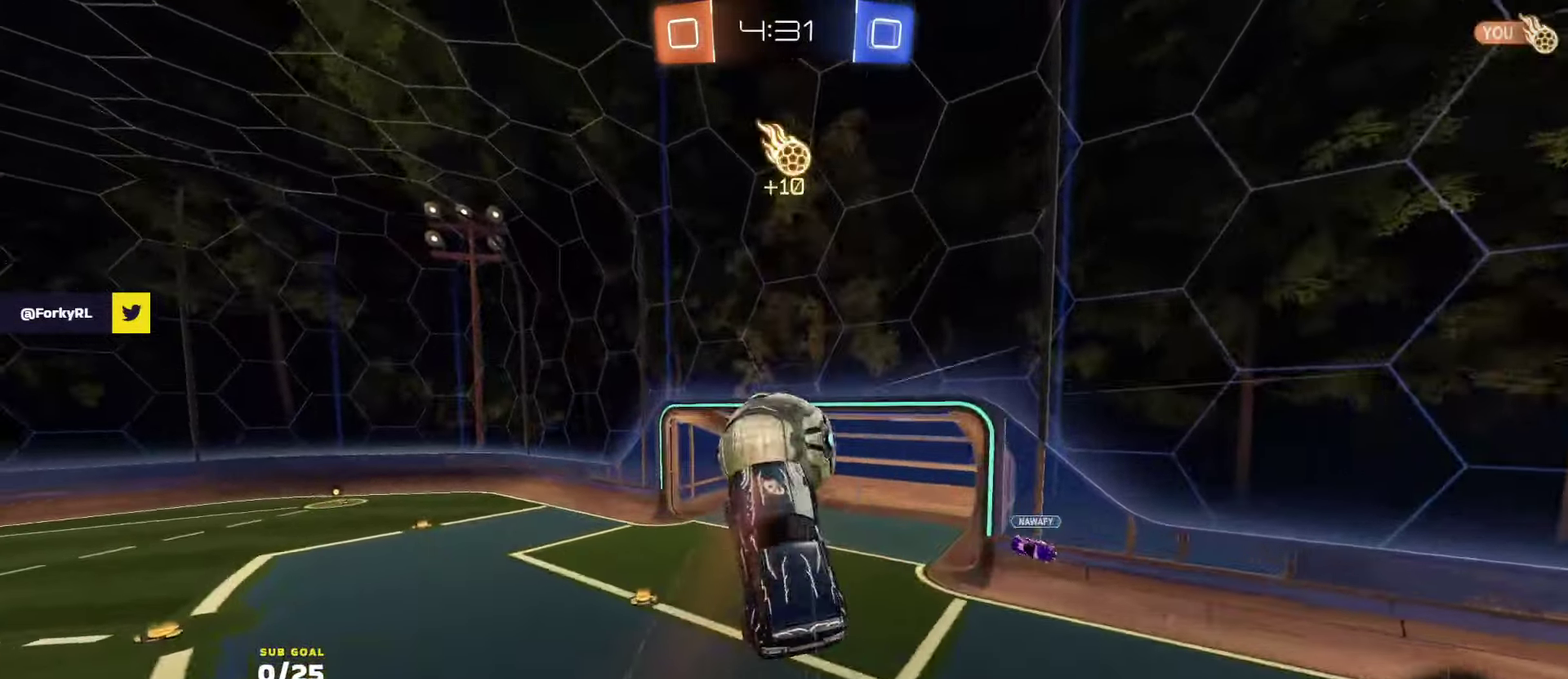
{"buttons": [], "left_stick": "right", "right_stick": "center", "events": [[233, "left_stick", "right"], [250, "R1", "up"], [317, "left_stick", "down-right"], [367, "L3", "up"], [400, "R2", "up"], [467, "left_stick", "right"]]}
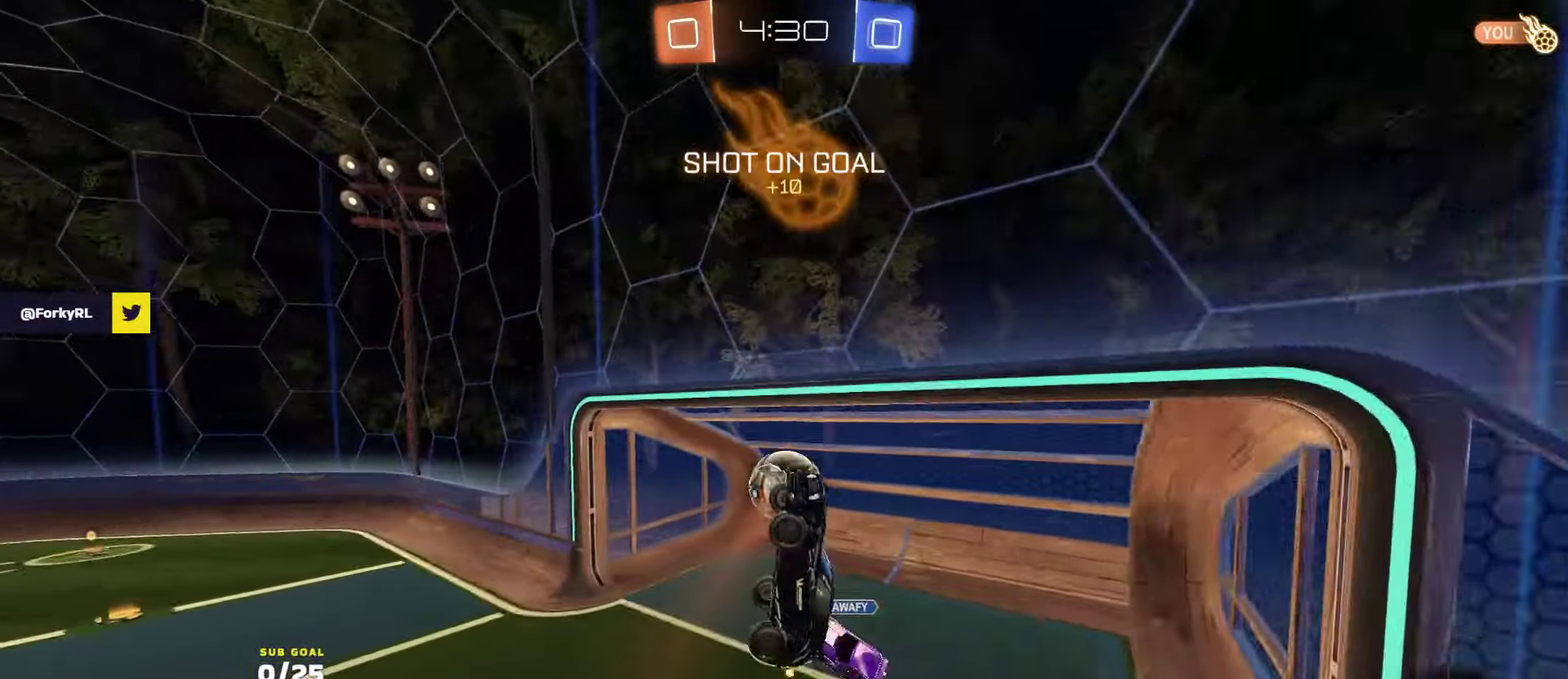
{"buttons": [], "left_stick": "center", "right_stick": "center", "events": [[67, "L1", "down"], [117, "L1", "up"], [133, "left_stick", "center"], [217, "SELECT", "down"], [350, "SELECT", "up"]]}